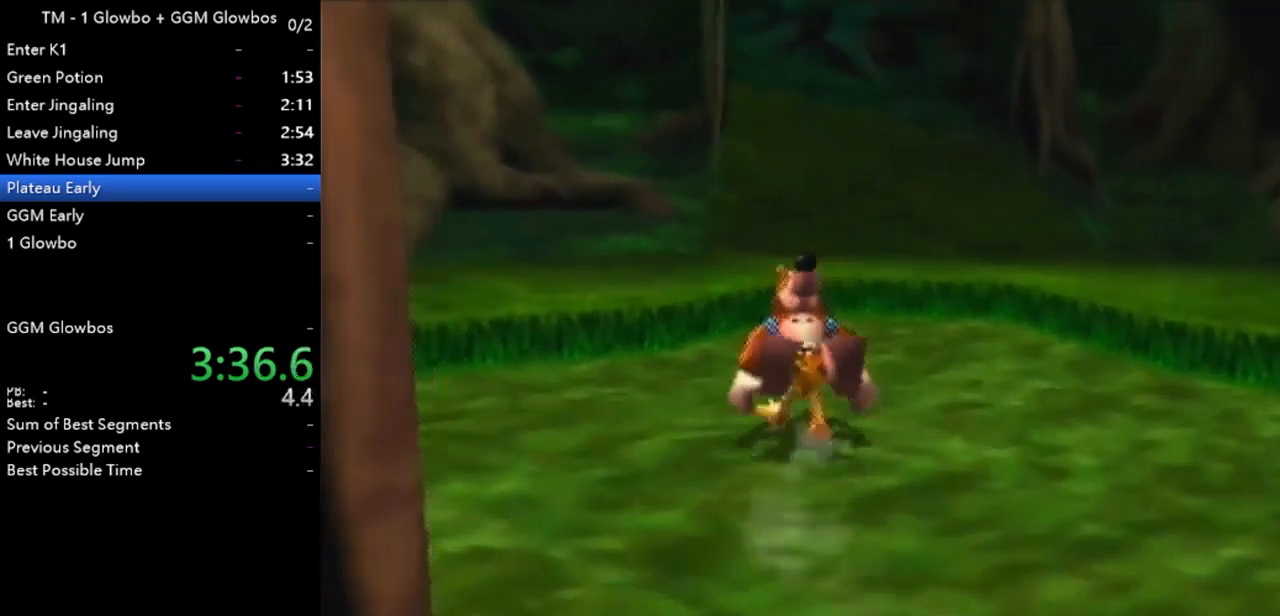
Gameplay with a controller (Nintendo layout); each line is a JSON object with the inputs held at the frame after it. "events" lists button and stick changes between this image and that frame as [ms after this image, input, new state], when the widget could be followed in between. Not read: L1 L3 R1 R3.
{"buttons": ["Z"], "left_stick": "up", "events": []}
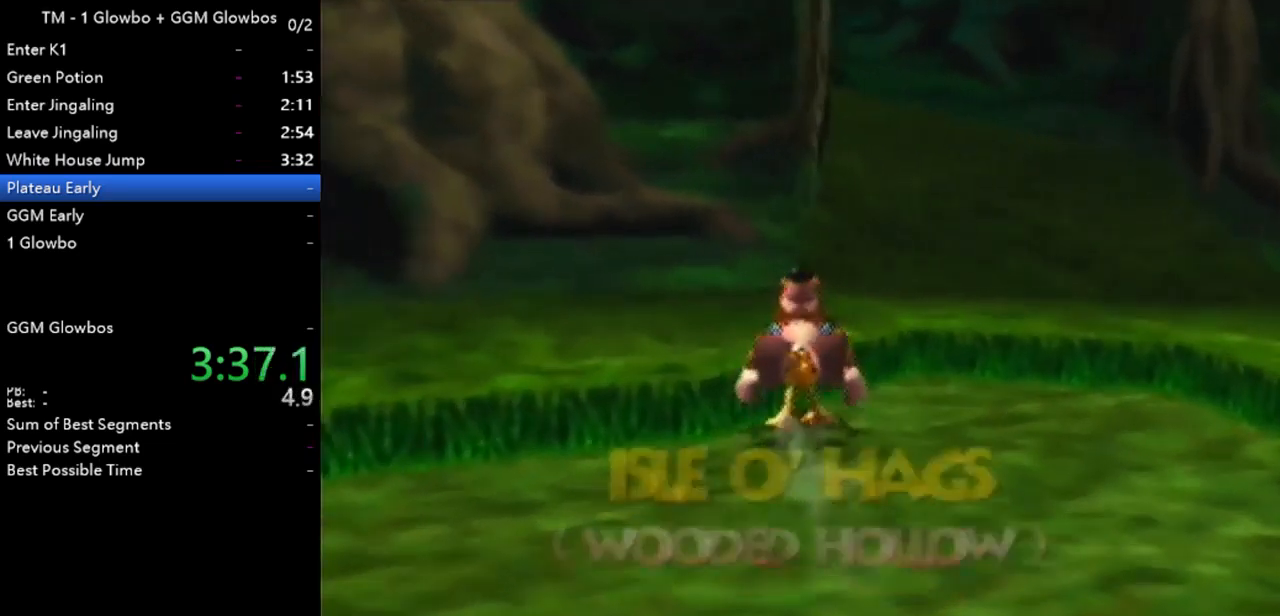
{"buttons": ["Z"], "left_stick": "up", "events": [[267, "A", "down"], [400, "A", "up"]]}
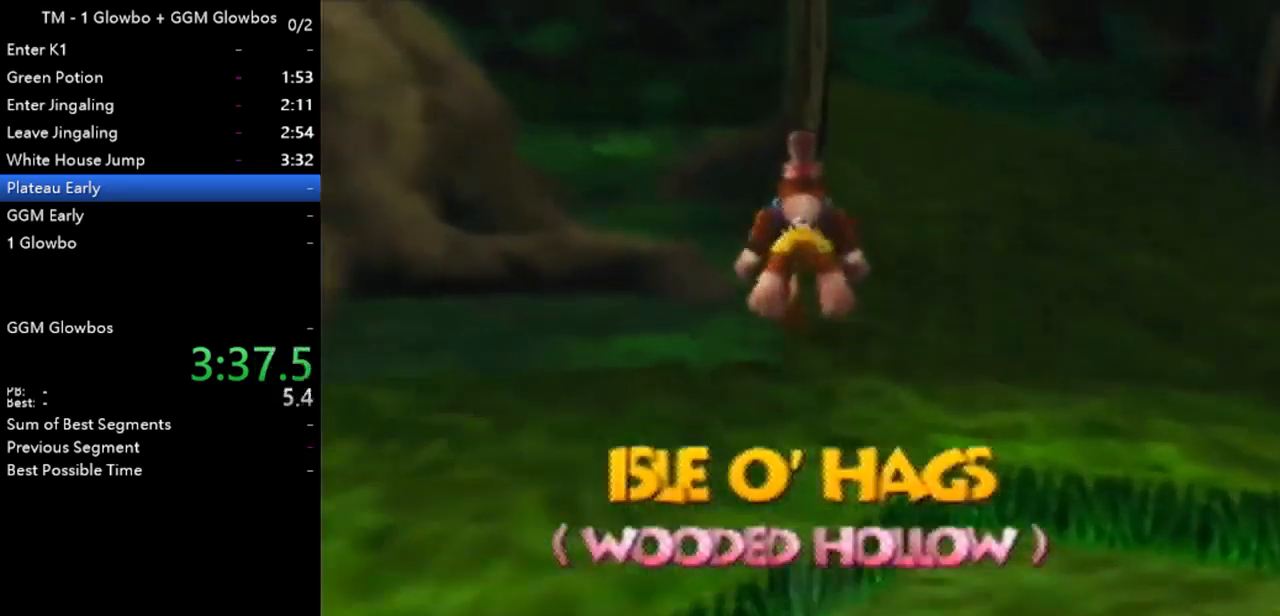
{"buttons": ["A", "Z"], "left_stick": "up", "events": [[433, "A", "down"]]}
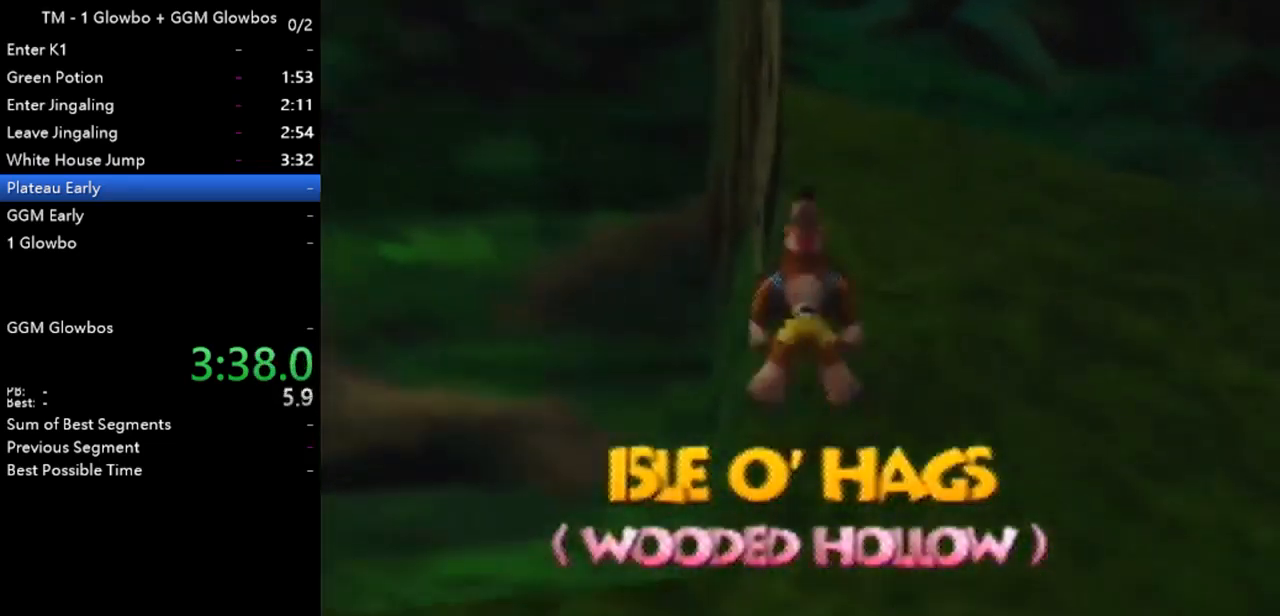
{"buttons": ["A", "Z"], "left_stick": "up", "events": [[67, "A", "up"], [433, "A", "down"]]}
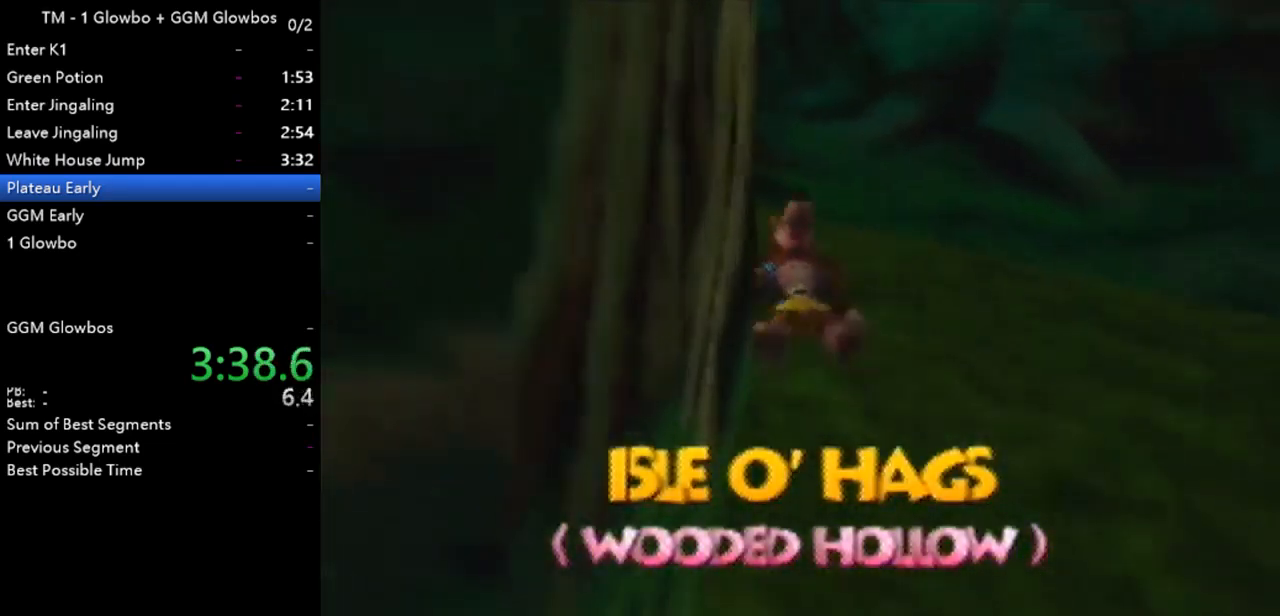
{"buttons": ["A", "Z"], "left_stick": "up", "events": [[100, "A", "up"], [500, "A", "down"]]}
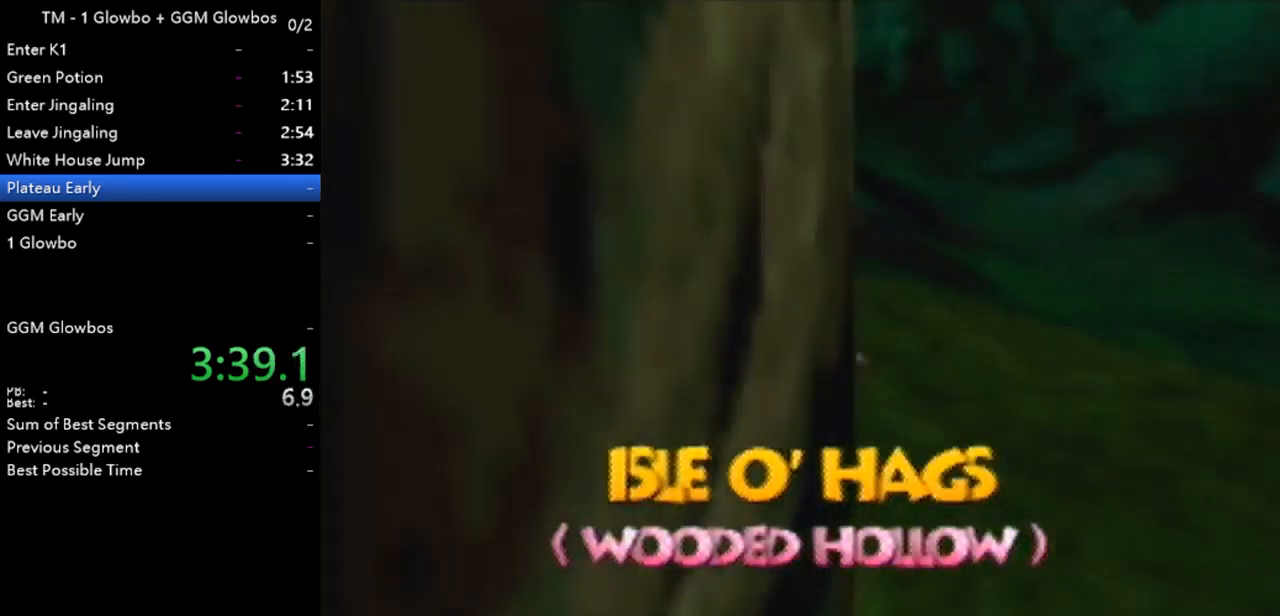
{"buttons": ["Z"], "left_stick": "up", "events": [[133, "A", "up"]]}
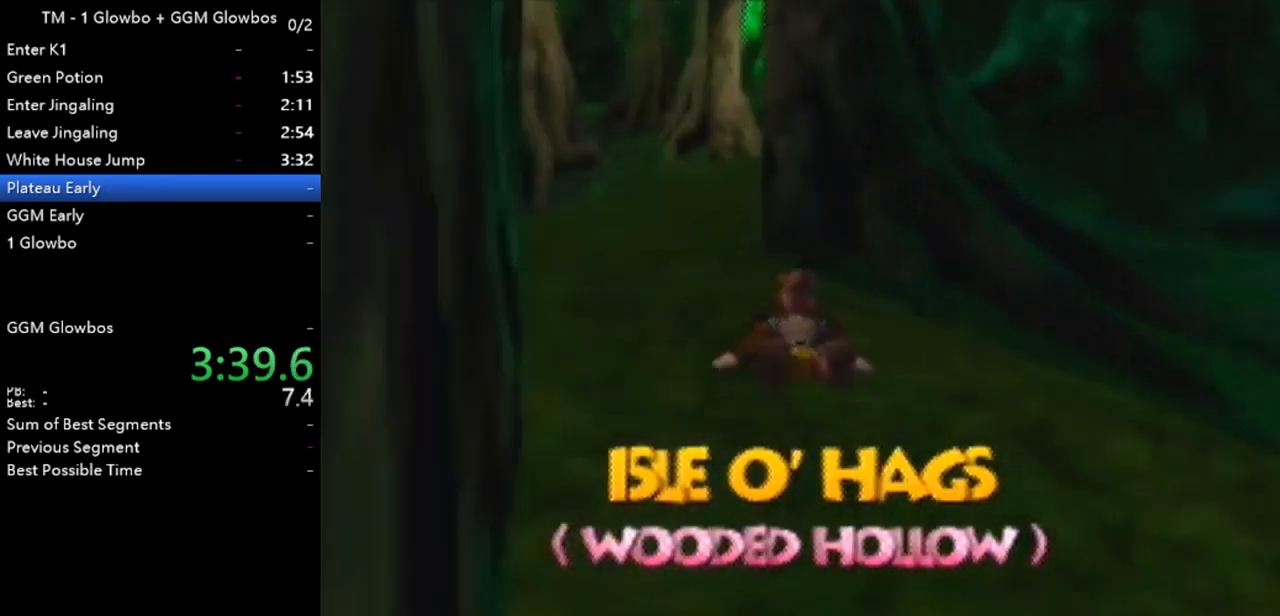
{"buttons": ["Z"], "left_stick": "up", "events": [[100, "A", "down"], [267, "A", "up"]]}
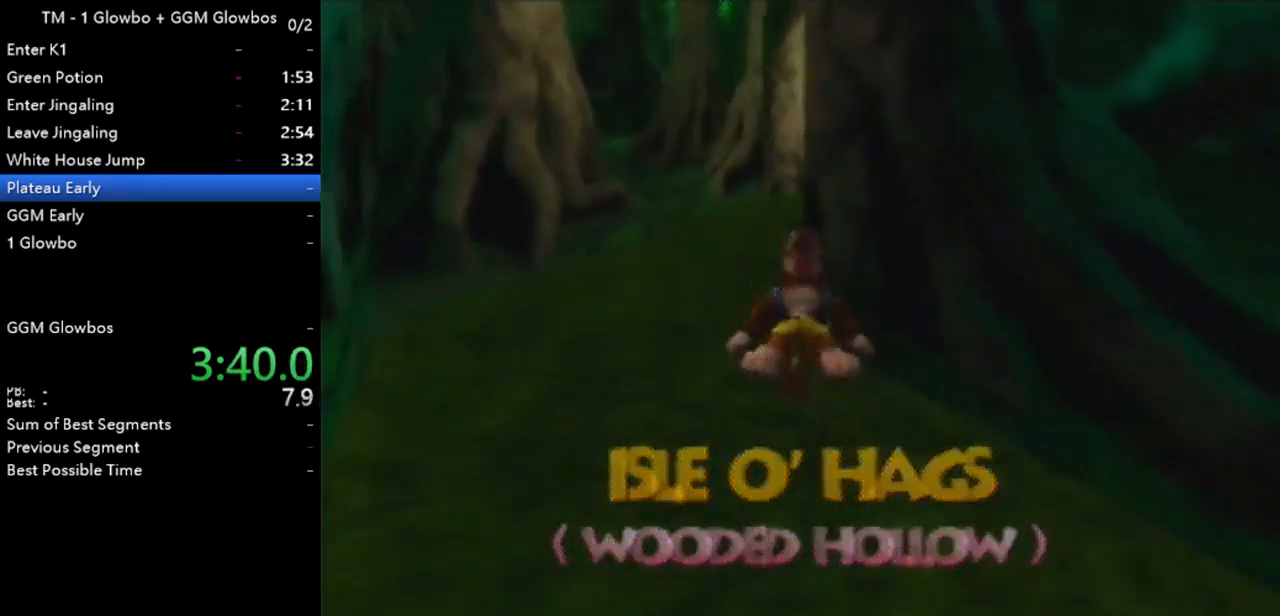
{"buttons": ["Z", "C_LEFT"], "left_stick": "up", "events": [[167, "A", "down"], [267, "A", "up"], [367, "C_LEFT", "down"]]}
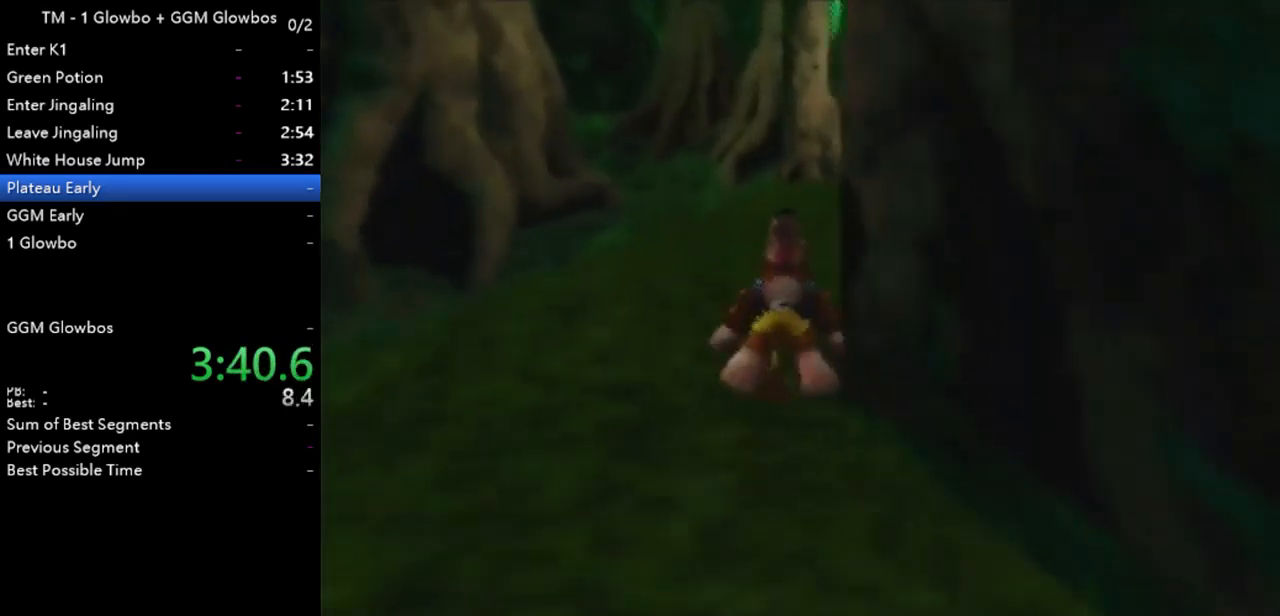
{"buttons": ["Z"], "left_stick": "up", "events": [[33, "C_LEFT", "up"], [267, "A", "down"], [400, "A", "up"]]}
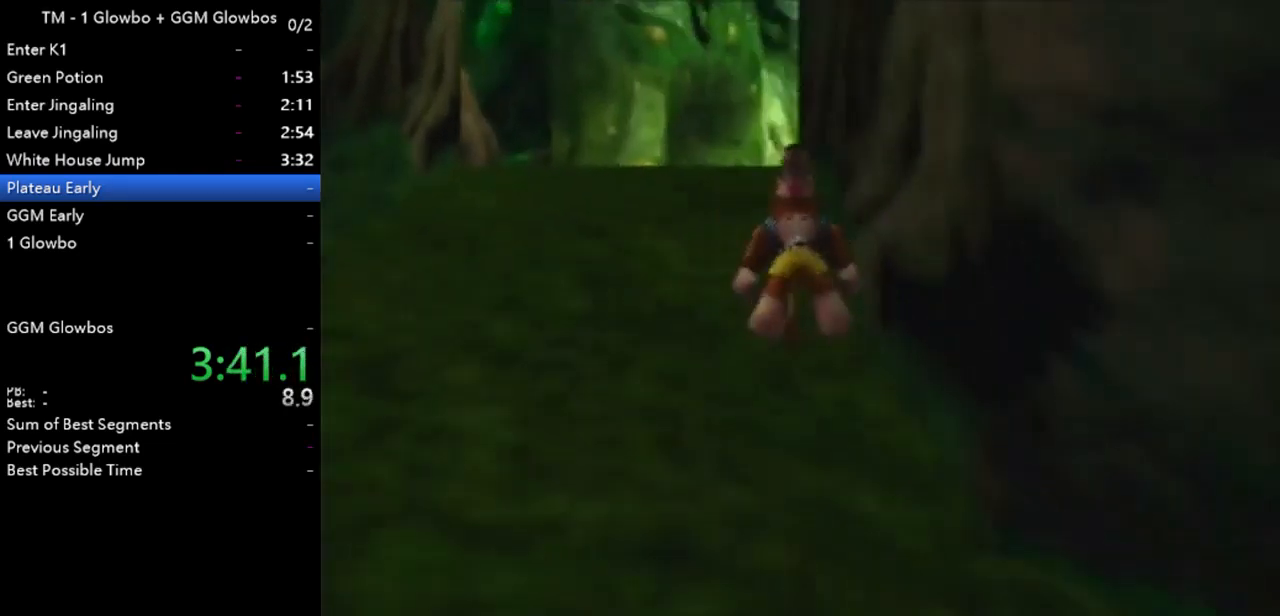
{"buttons": ["Z"], "left_stick": "up", "events": [[367, "A", "down"], [500, "A", "up"]]}
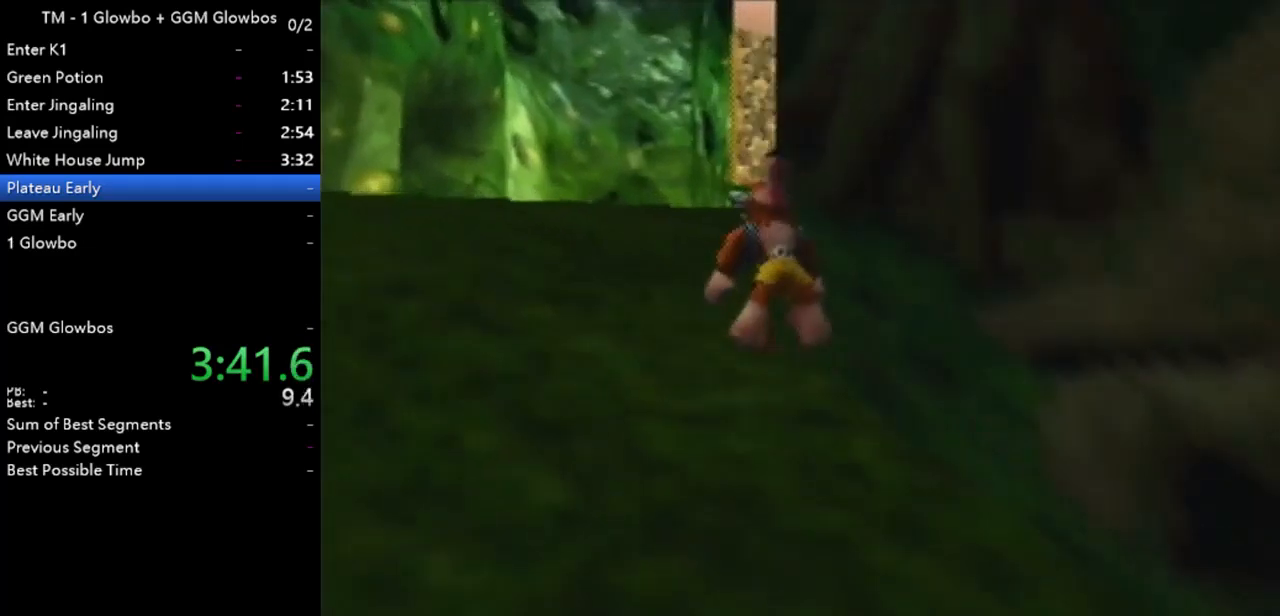
{"buttons": ["Z"], "left_stick": "up", "events": [[100, "C_LEFT", "down"], [200, "C_LEFT", "up"], [400, "A", "down"], [500, "A", "up"]]}
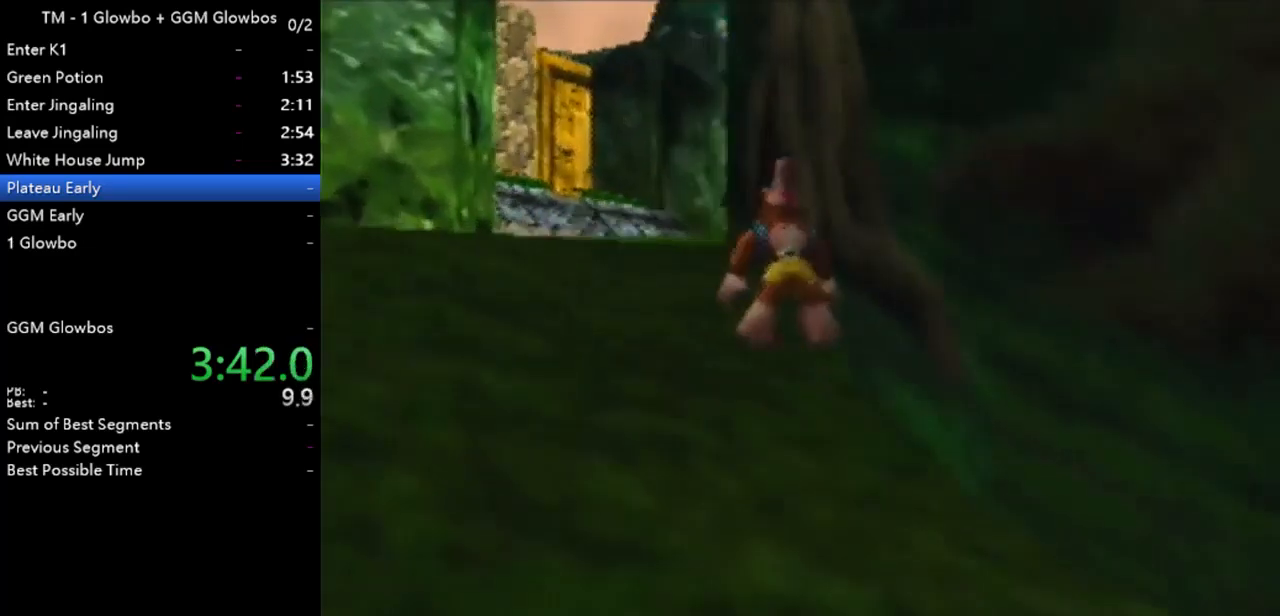
{"buttons": ["A", "Z"], "left_stick": "up", "events": [[467, "A", "down"]]}
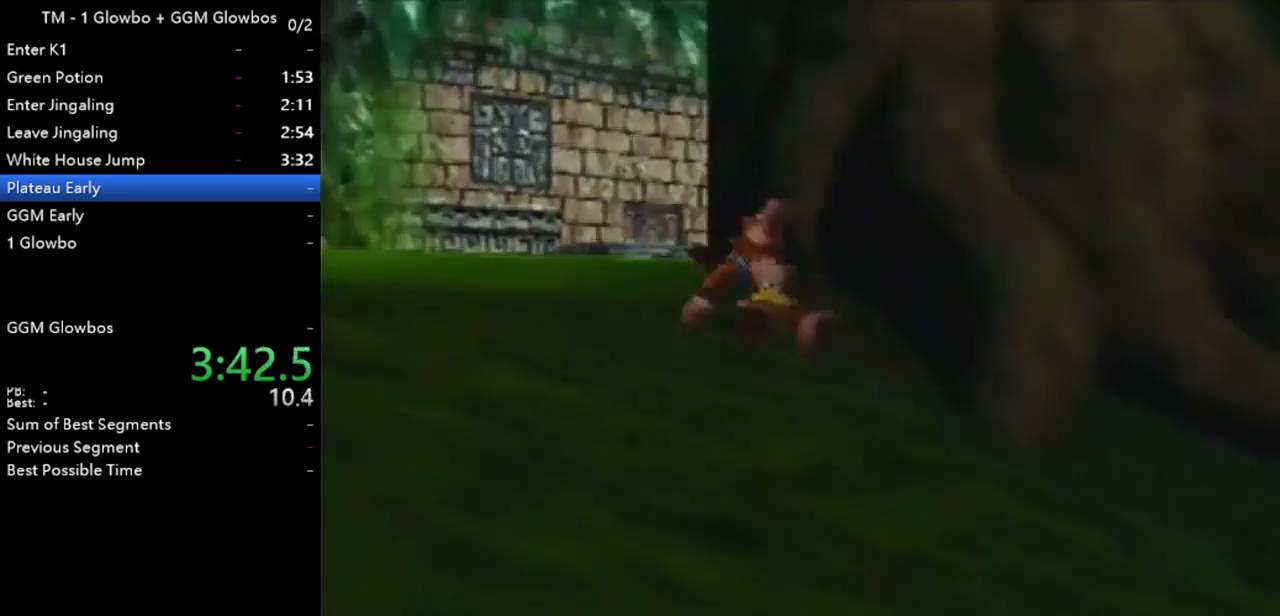
{"buttons": ["Z"], "left_stick": "up", "events": [[100, "A", "up"]]}
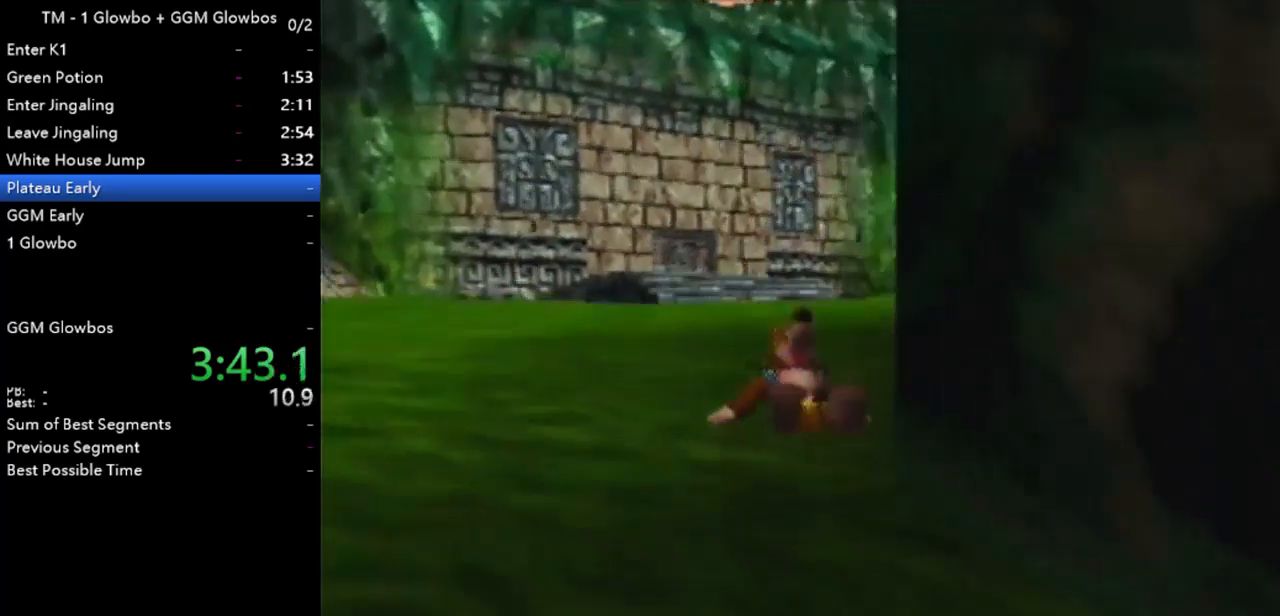
{"buttons": ["Z"], "left_stick": "up", "events": [[233, "A", "down"], [367, "A", "up"]]}
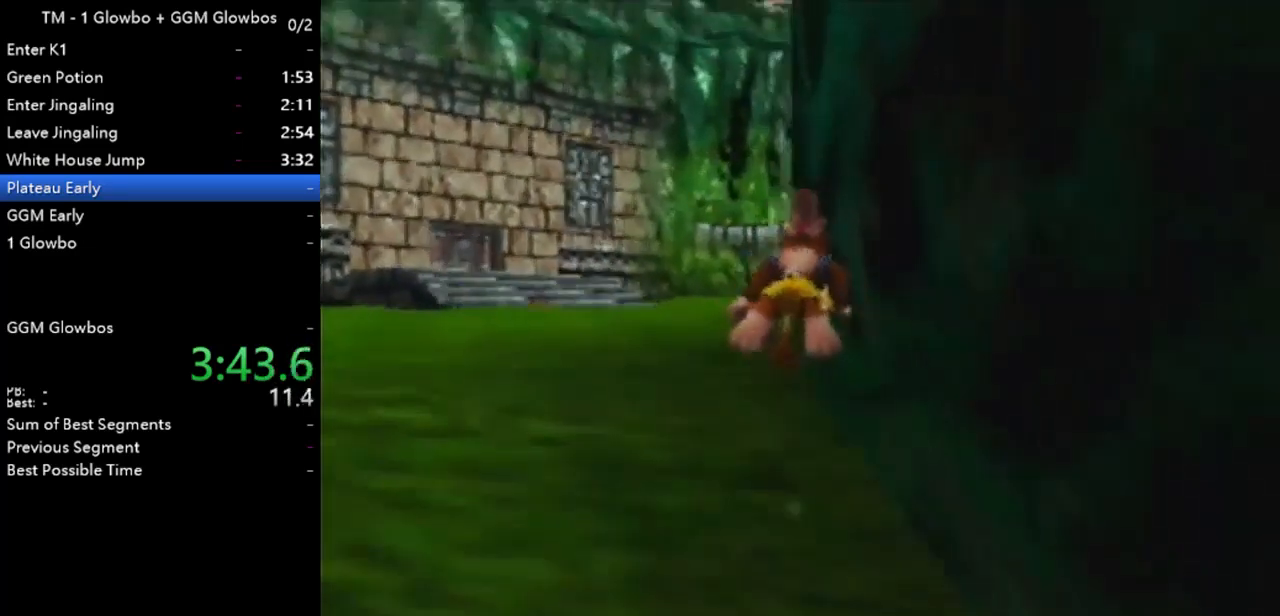
{"buttons": ["A", "Z"], "left_stick": "up", "events": [[400, "A", "down"]]}
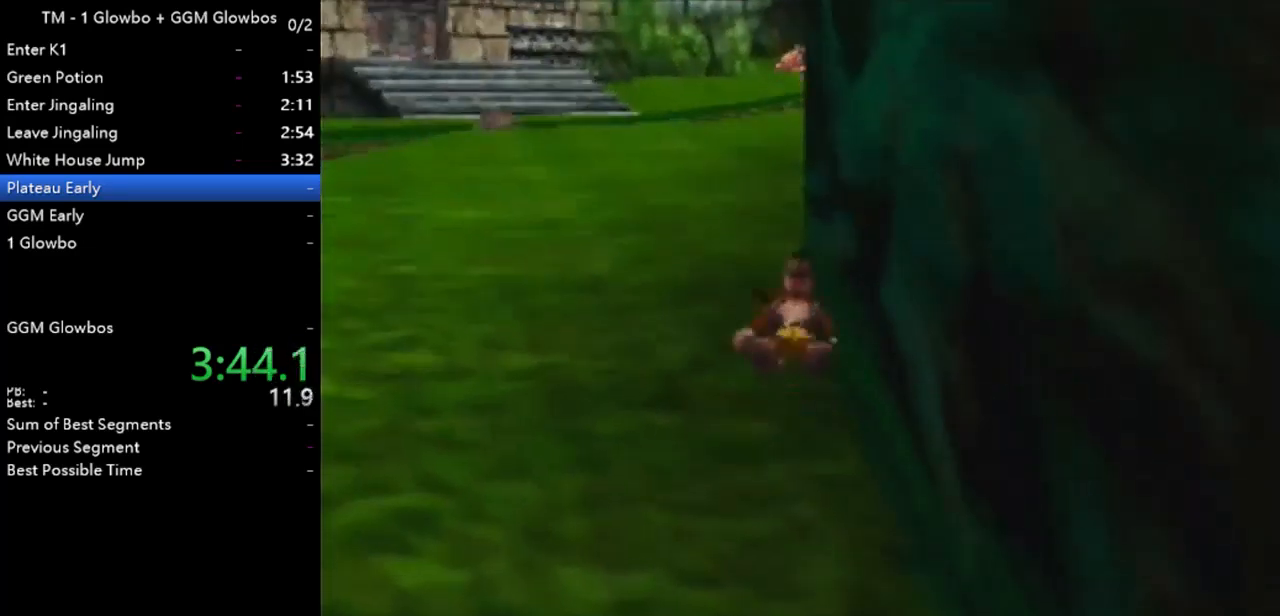
{"buttons": ["Z"], "left_stick": "up", "events": [[33, "A", "up"]]}
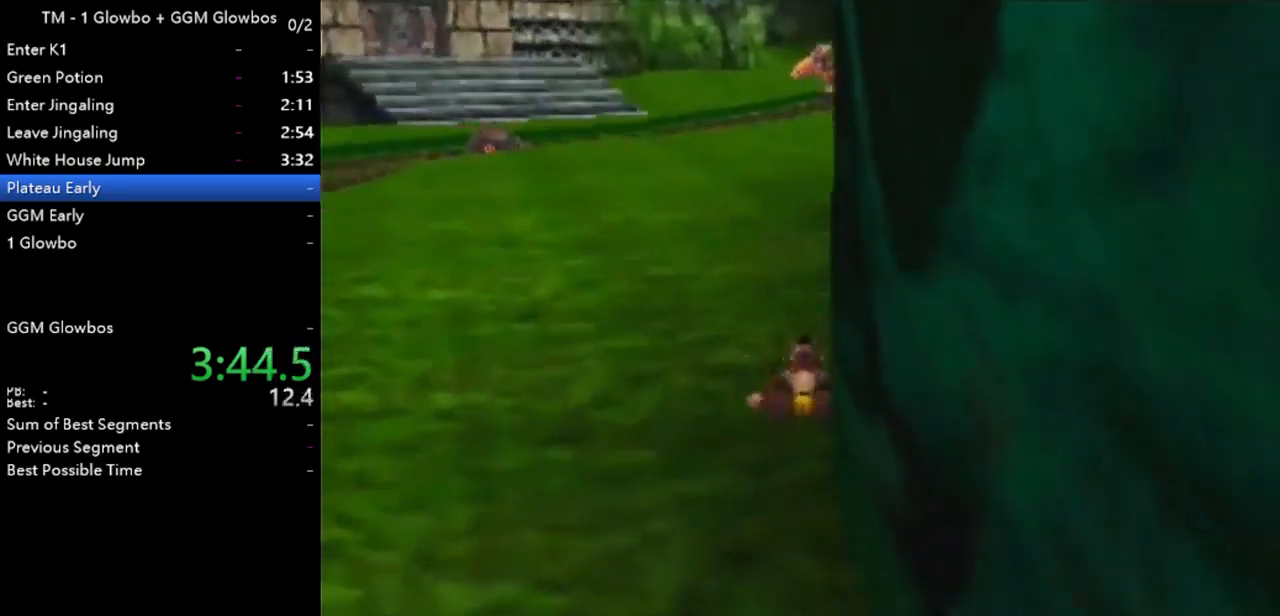
{"buttons": ["Z"], "left_stick": "up", "events": [[100, "A", "down"], [233, "A", "up"], [267, "left_stick", "up-right"], [433, "left_stick", "up"]]}
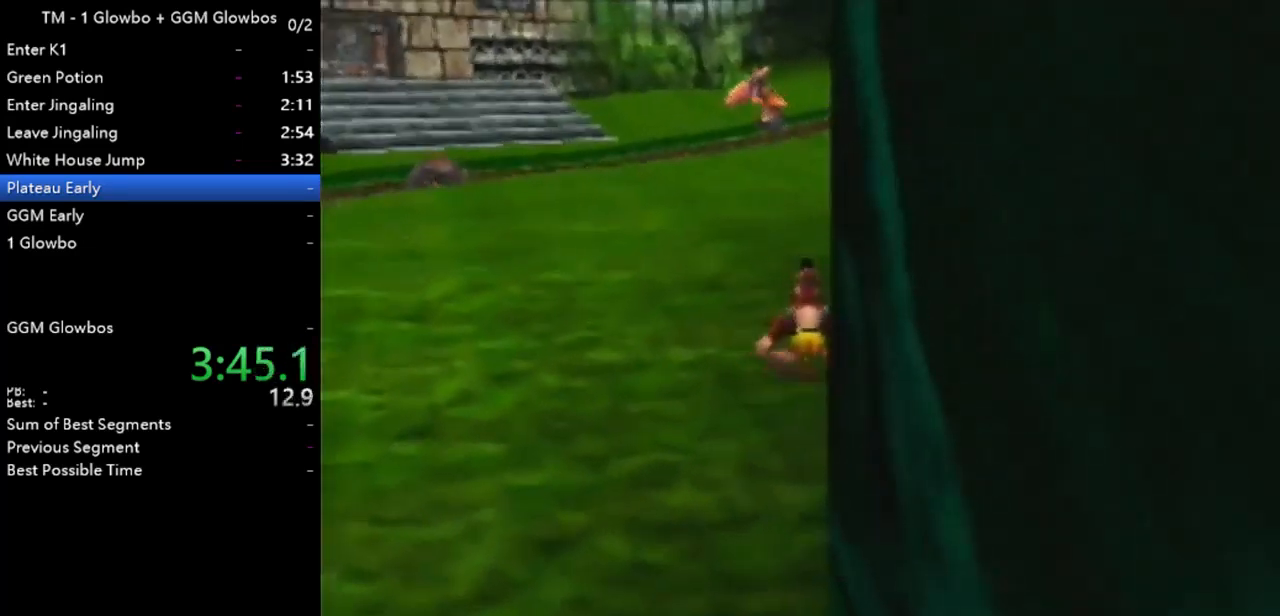
{"buttons": ["Z"], "left_stick": "up", "events": [[300, "A", "down"], [433, "A", "up"]]}
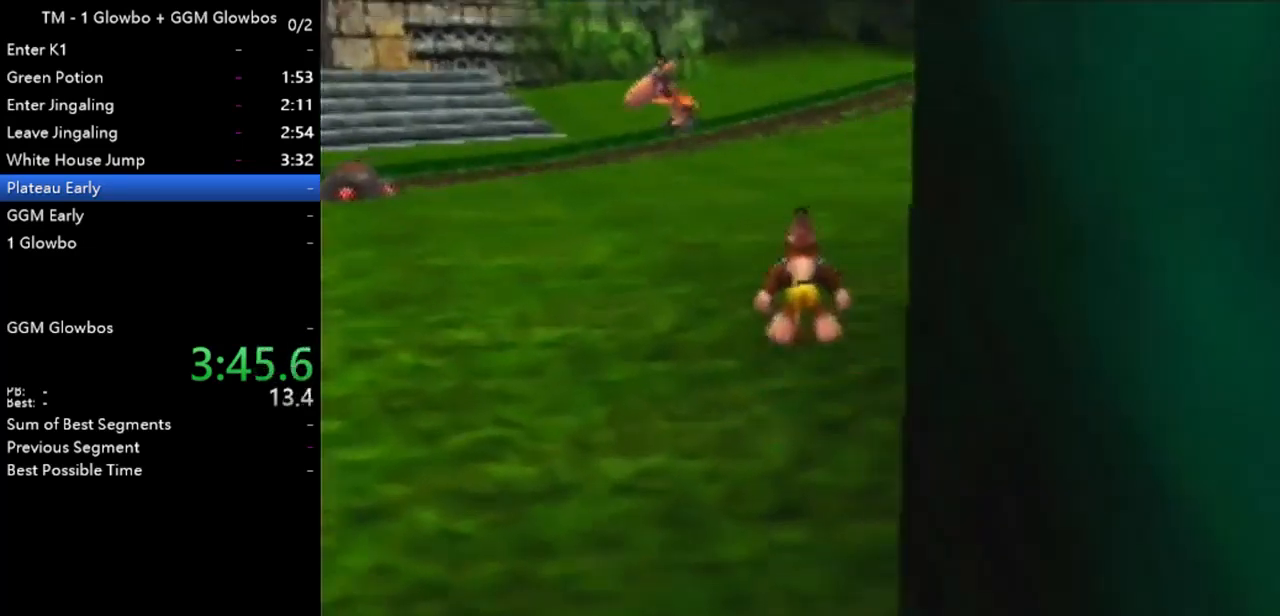
{"buttons": ["A", "Z"], "left_stick": "up", "events": [[133, "C_DOWN", "down"], [233, "C_DOWN", "up"], [500, "A", "down"]]}
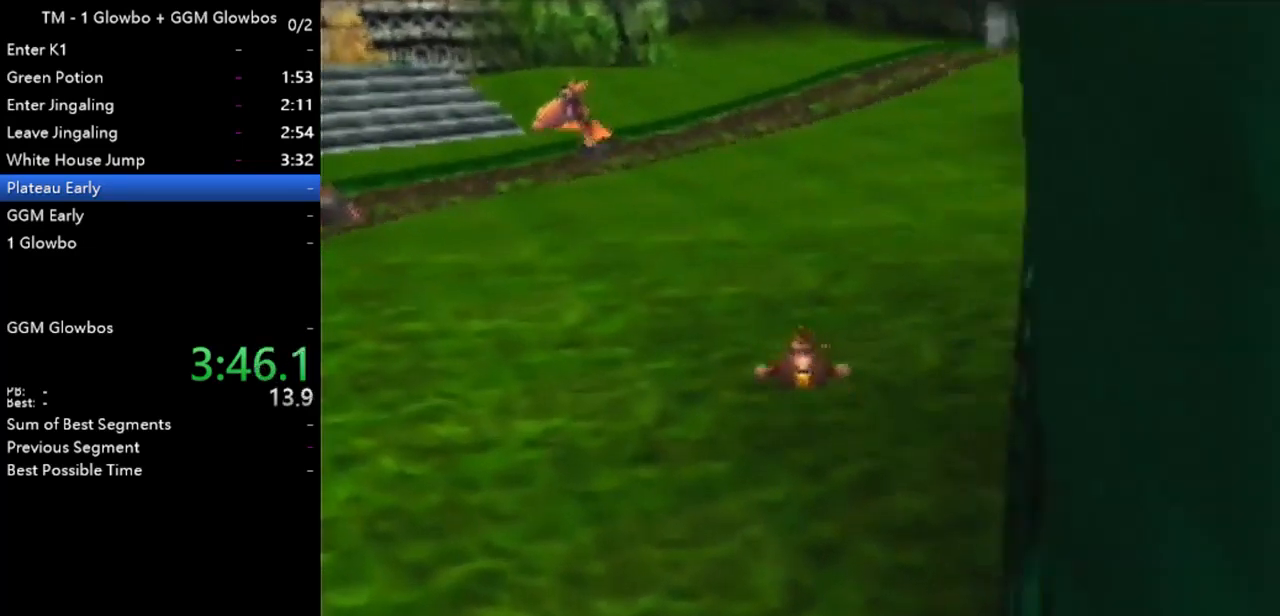
{"buttons": ["A", "Z"], "left_stick": "up", "events": []}
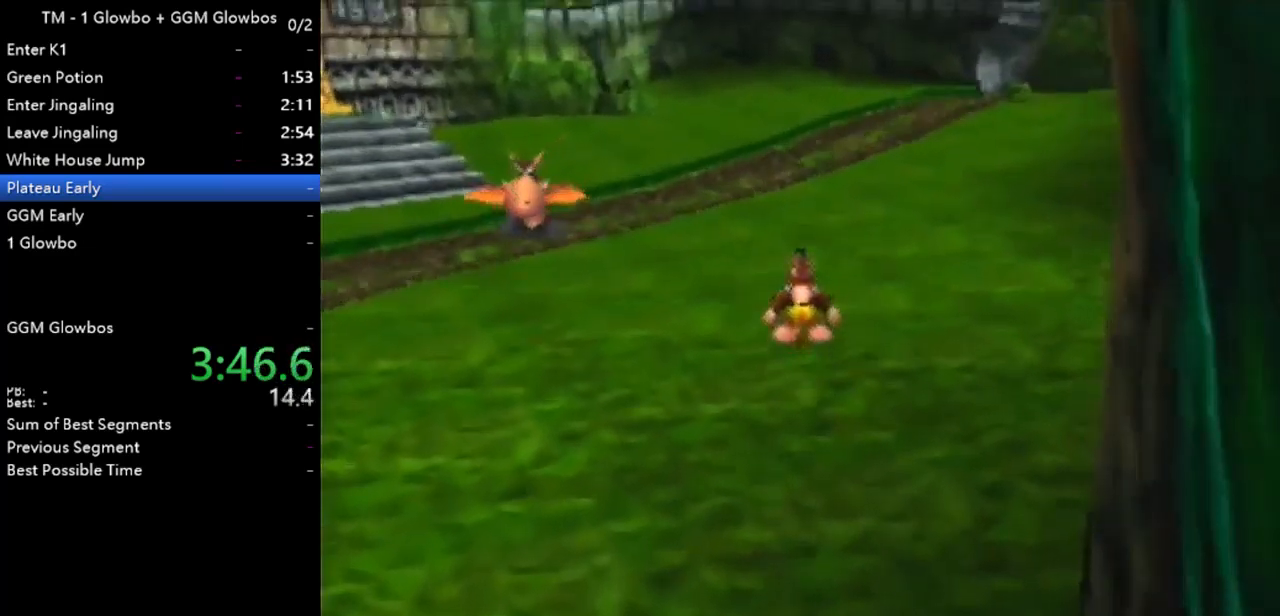
{"buttons": ["A", "Z"], "left_stick": "up", "events": [[33, "A", "up"], [500, "A", "down"]]}
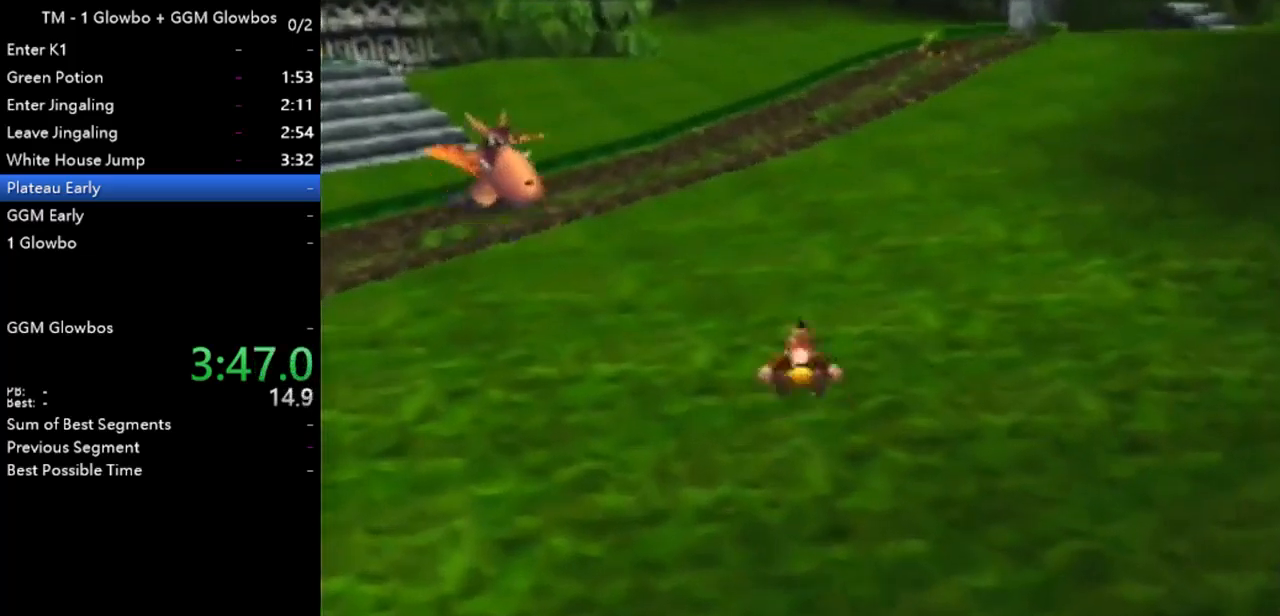
{"buttons": ["A", "Z"], "left_stick": "up", "events": []}
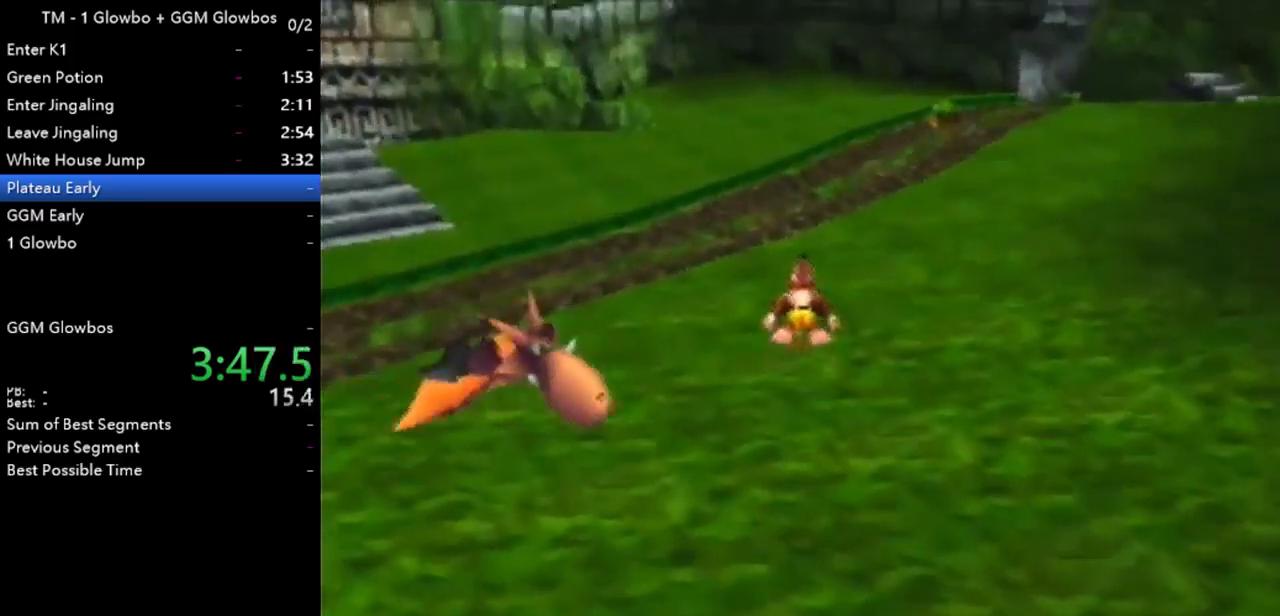
{"buttons": ["Z"], "left_stick": "up", "events": [[400, "A", "up"]]}
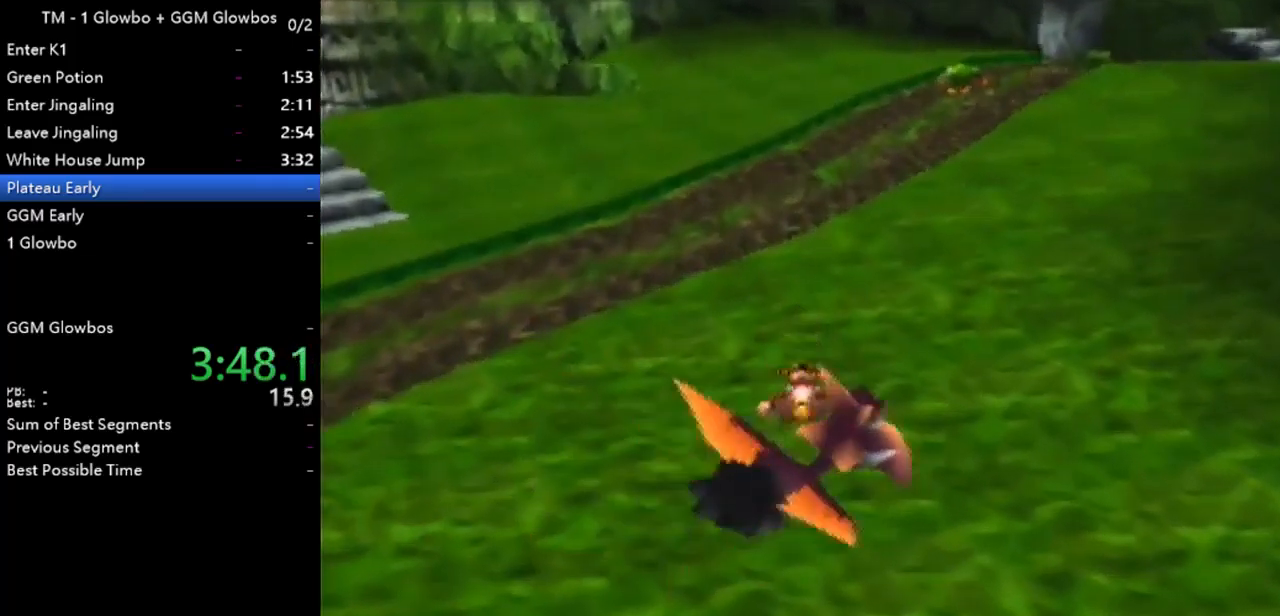
{"buttons": ["Z"], "left_stick": "up", "events": [[267, "A", "down"], [333, "A", "up"]]}
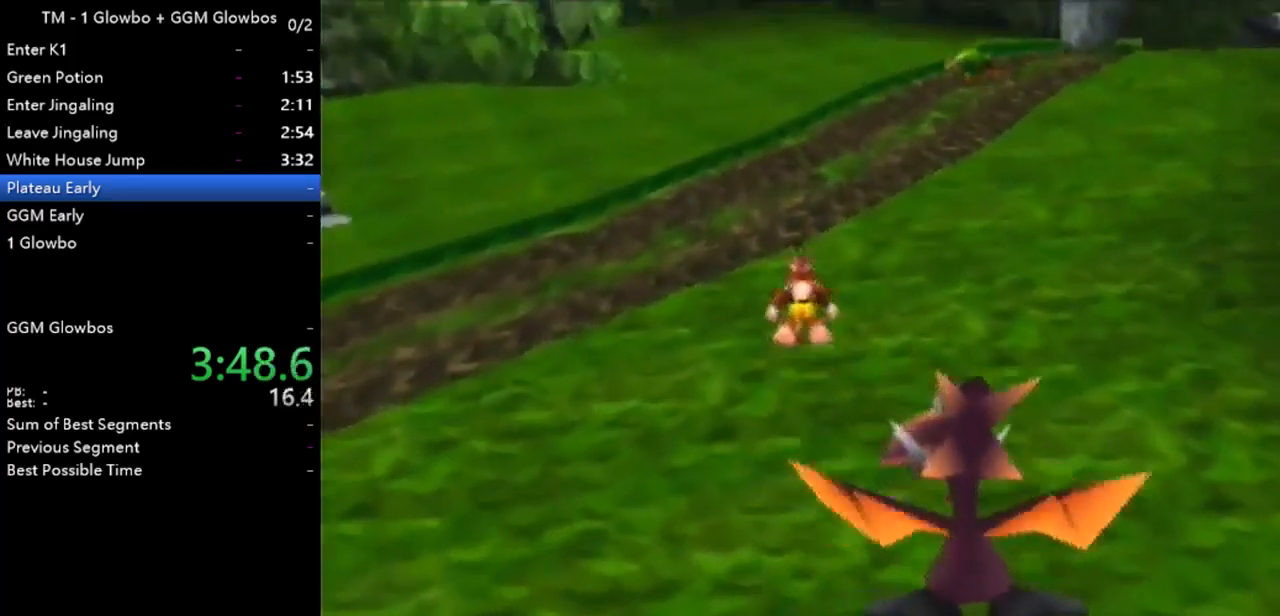
{"buttons": ["Z"], "left_stick": "up", "events": [[433, "A", "down"], [500, "A", "up"]]}
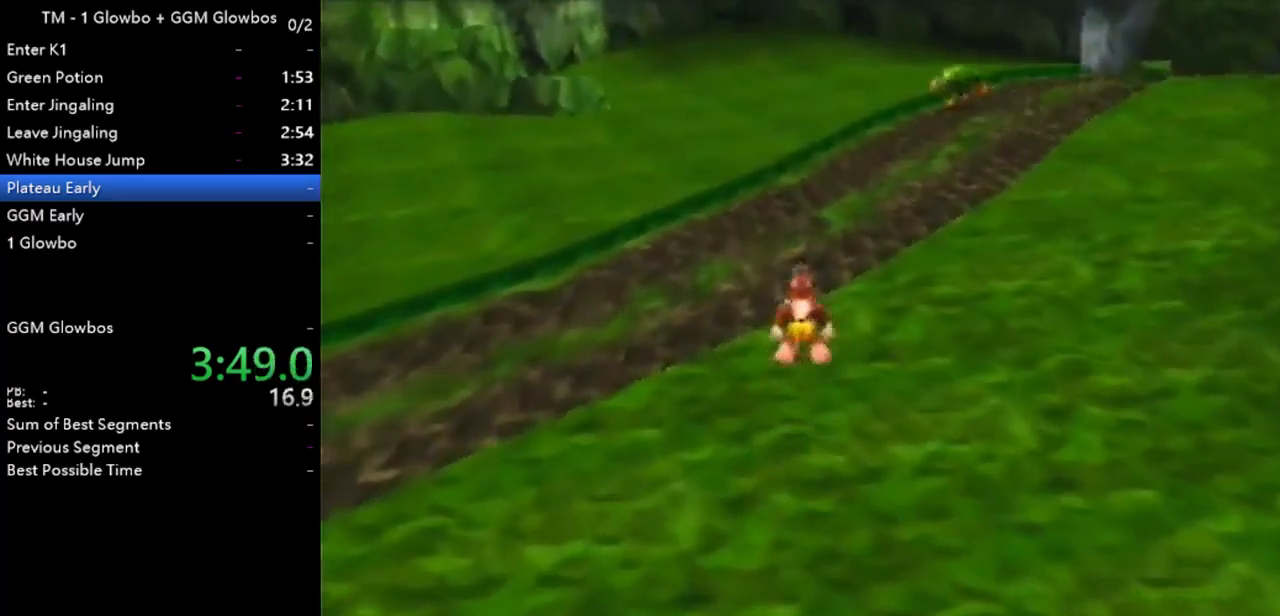
{"buttons": ["A", "Z"], "left_stick": "up", "events": [[500, "A", "down"]]}
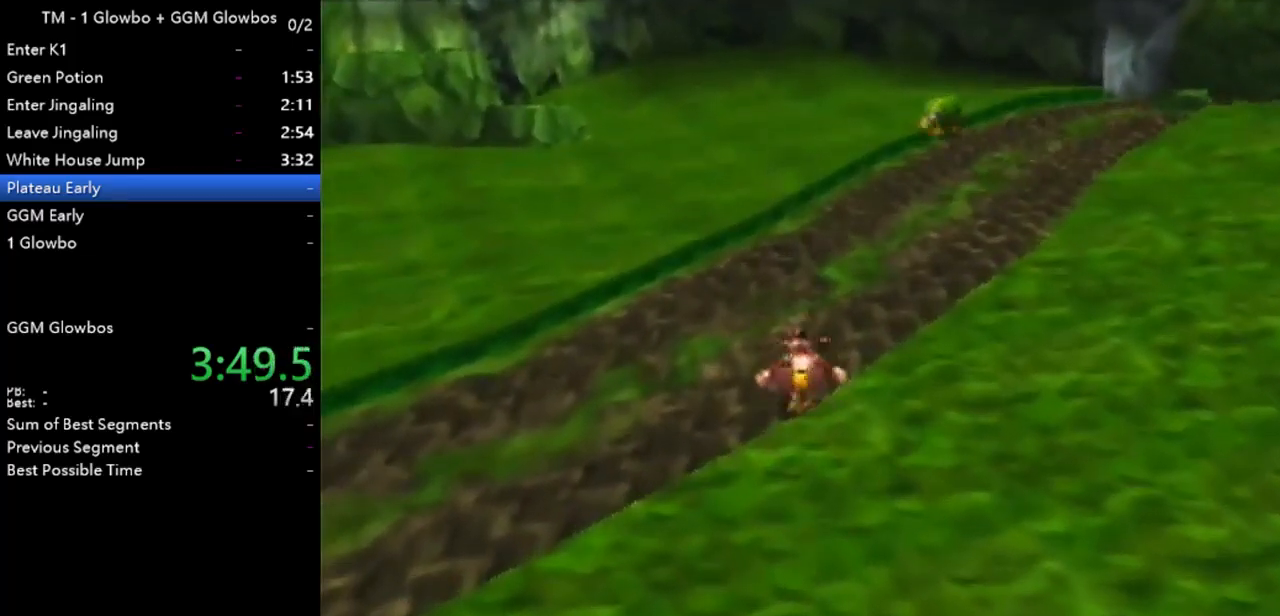
{"buttons": ["Z"], "left_stick": "up", "events": [[167, "A", "up"]]}
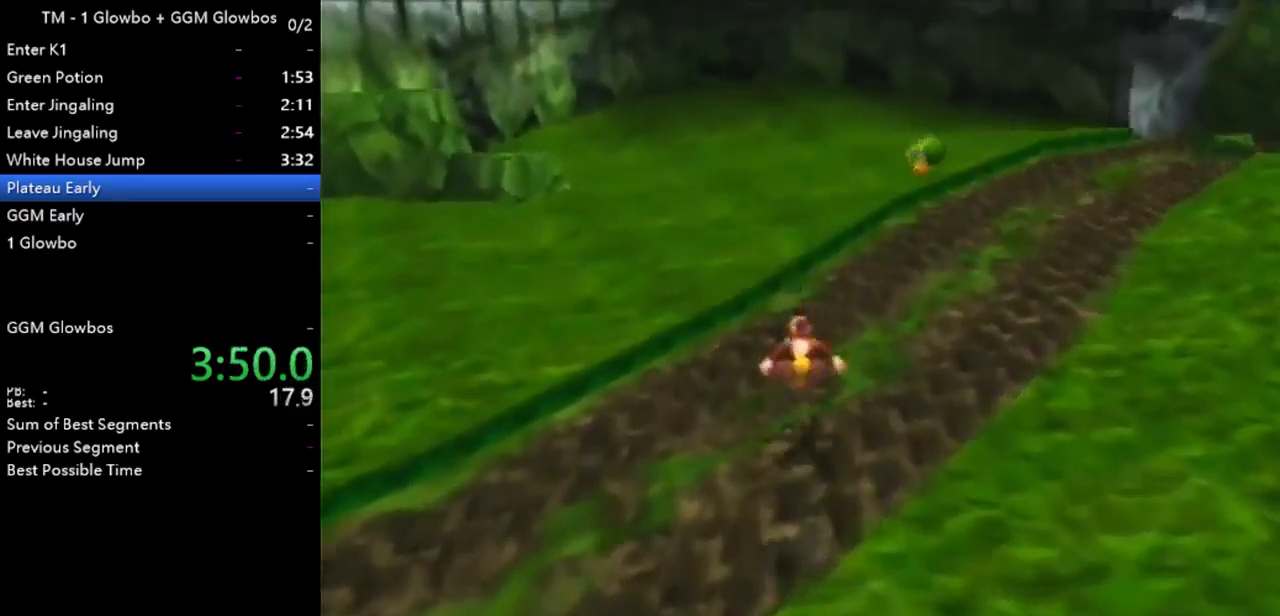
{"buttons": ["Z"], "left_stick": "up", "events": [[167, "A", "down"], [333, "A", "up"]]}
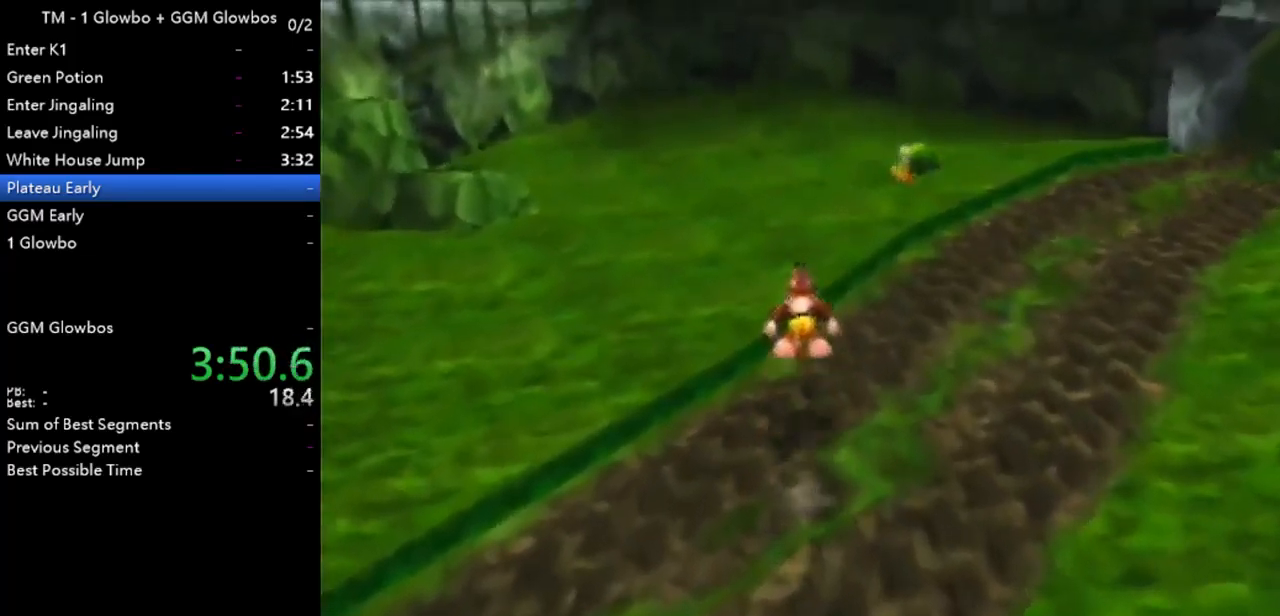
{"buttons": ["Z"], "left_stick": "up", "events": [[267, "A", "down"], [500, "A", "up"]]}
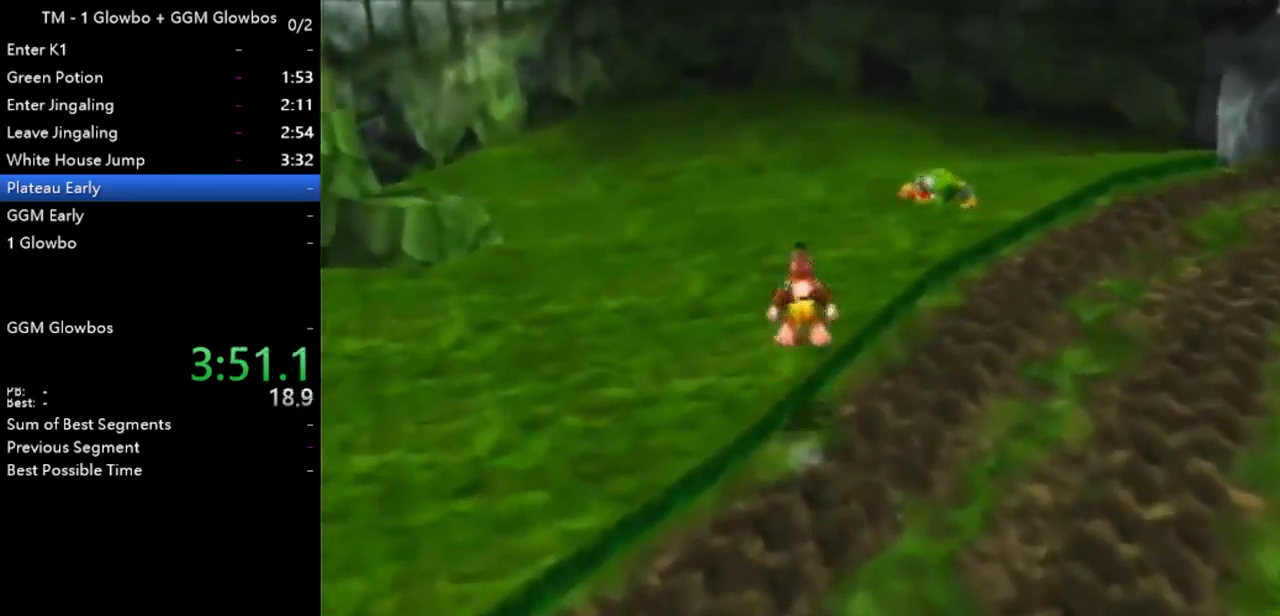
{"buttons": ["A", "Z"], "left_stick": "up", "events": [[467, "A", "down"]]}